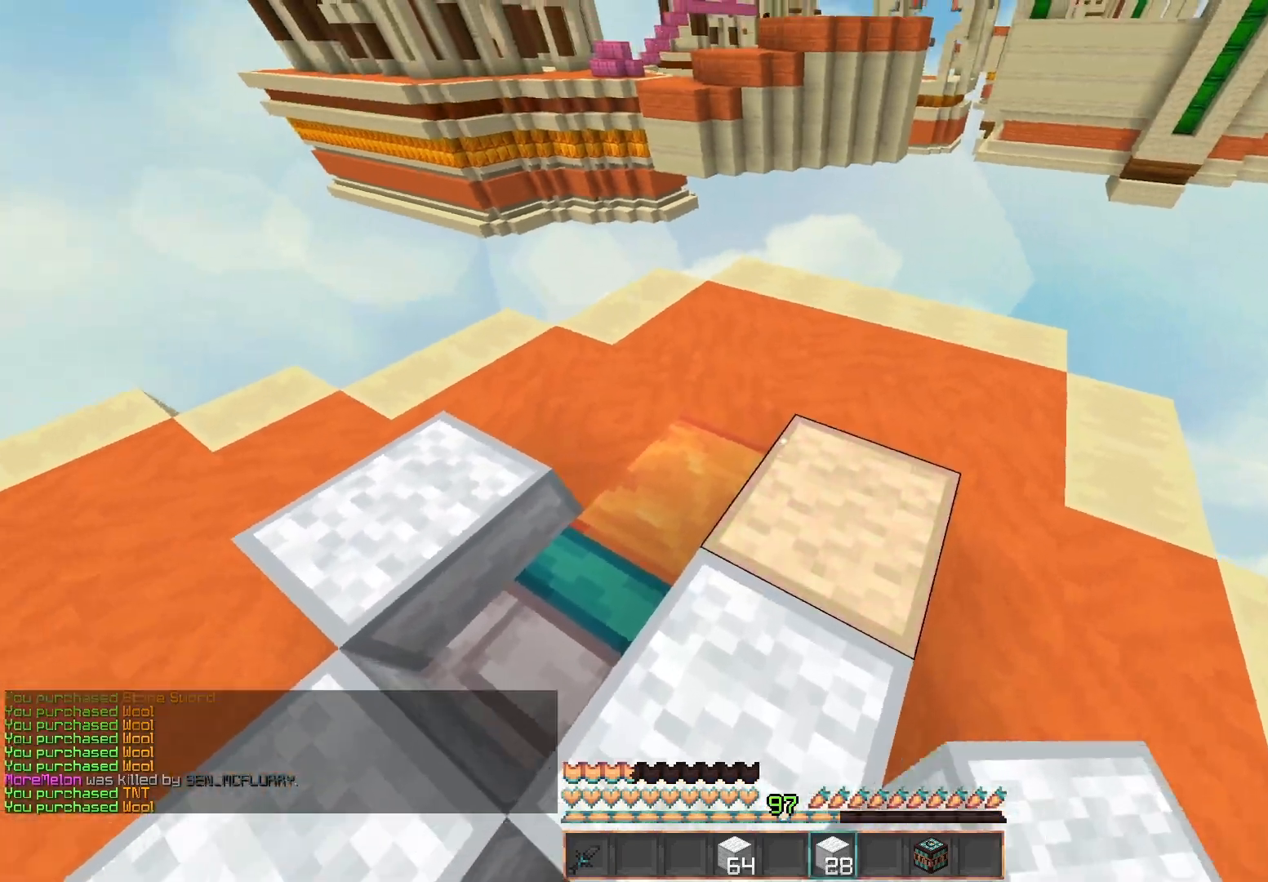
Gameplay with keyboard and mouse; each line is a JSON object with the keys and mouse buttons held at the frame after it. "events" lists presses ("down") and releases ("up") of "a", "d", "s", "space", "w", "mouse_left" and "mouse_right" between this image and that frame as [ms after this image, input, new state], when the widget could be followed in between. "mouse_left", "mouse_right" = the "left", "right" buttons of the "mouse" list. No other keys are recorded. Fast repeated clicks can show as one long hold. Mouse movement is not recorded.
{"keys": ["s"], "mouse": ["right"], "events": [[83, "d", "up"], [83, "mouse_right", "down"], [83, "w", "up"], [117, "a", "down"], [250, "mouse_right", "up"], [333, "a", "up"], [367, "mouse_right", "down"], [433, "s", "down"]]}
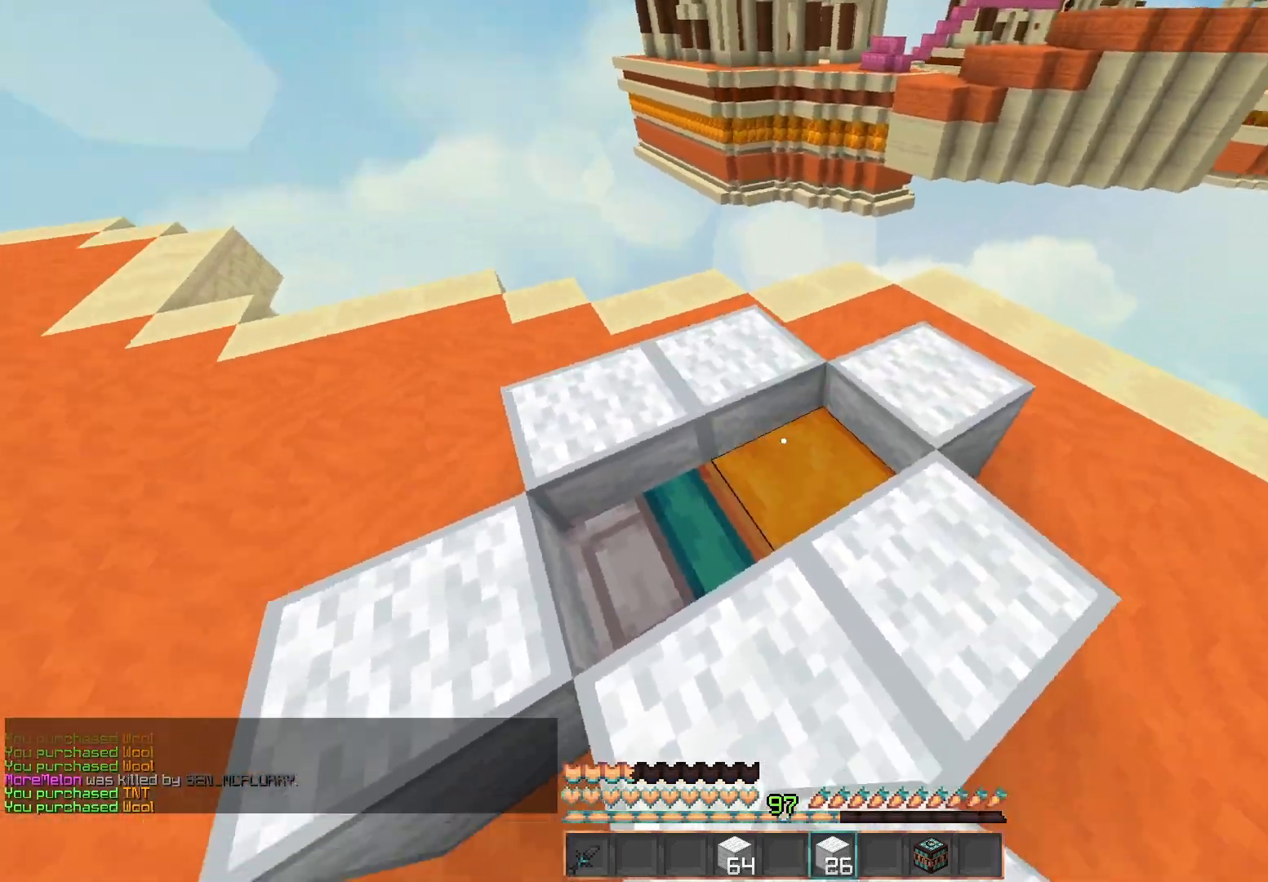
{"keys": ["d", "w"], "mouse": [], "events": [[33, "mouse_right", "up"], [67, "a", "down"], [83, "mouse_right", "down"], [383, "a", "up"], [383, "d", "down"], [383, "s", "up"], [400, "mouse_right", "up"], [450, "w", "down"]]}
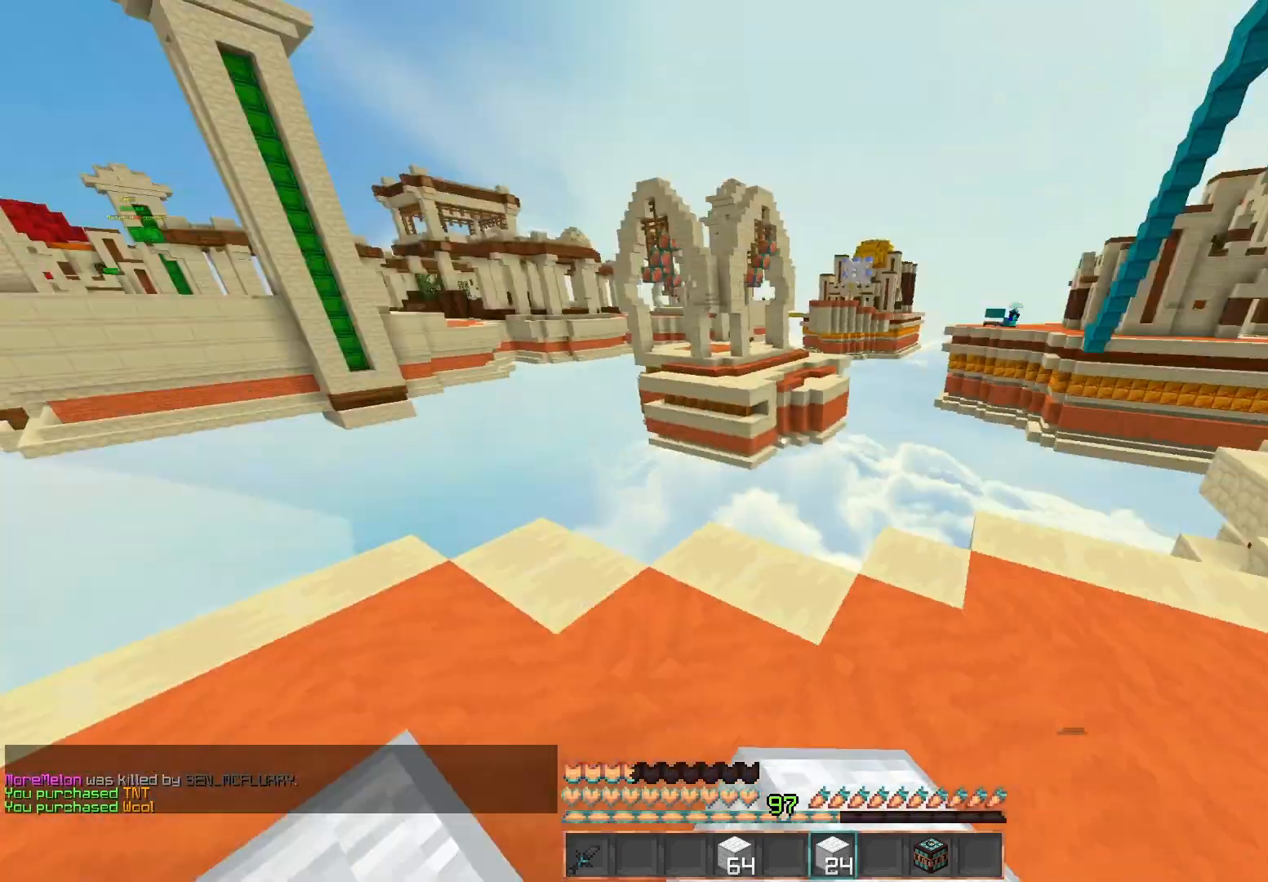
{"keys": ["space", "w"], "mouse": [], "events": [[83, "d", "up"], [250, "d", "down"], [383, "space", "down"], [417, "d", "up"]]}
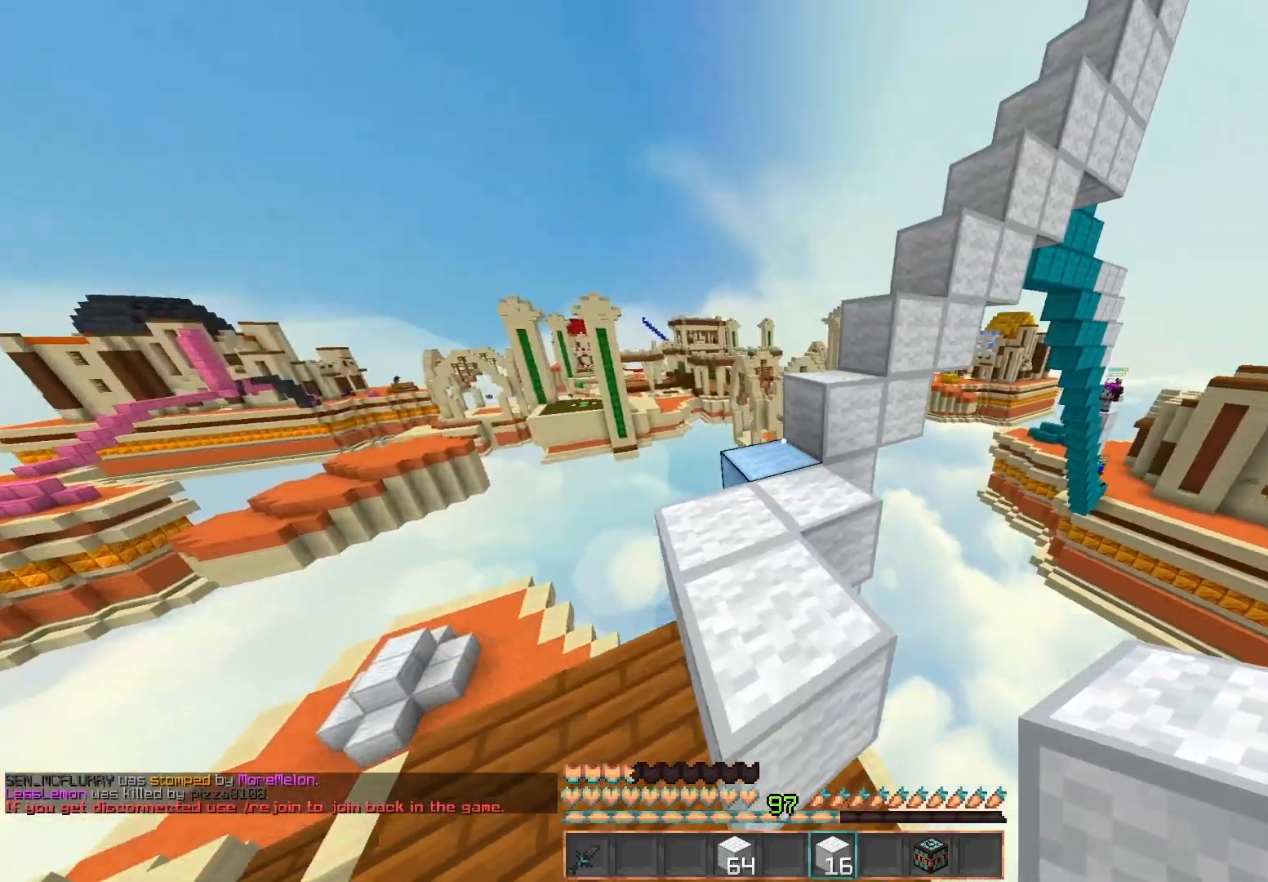
{"keys": ["d", "w"], "mouse": [], "events": [[17, "space", "up"], [267, "space", "down"], [367, "d", "down"], [467, "space", "up"]]}
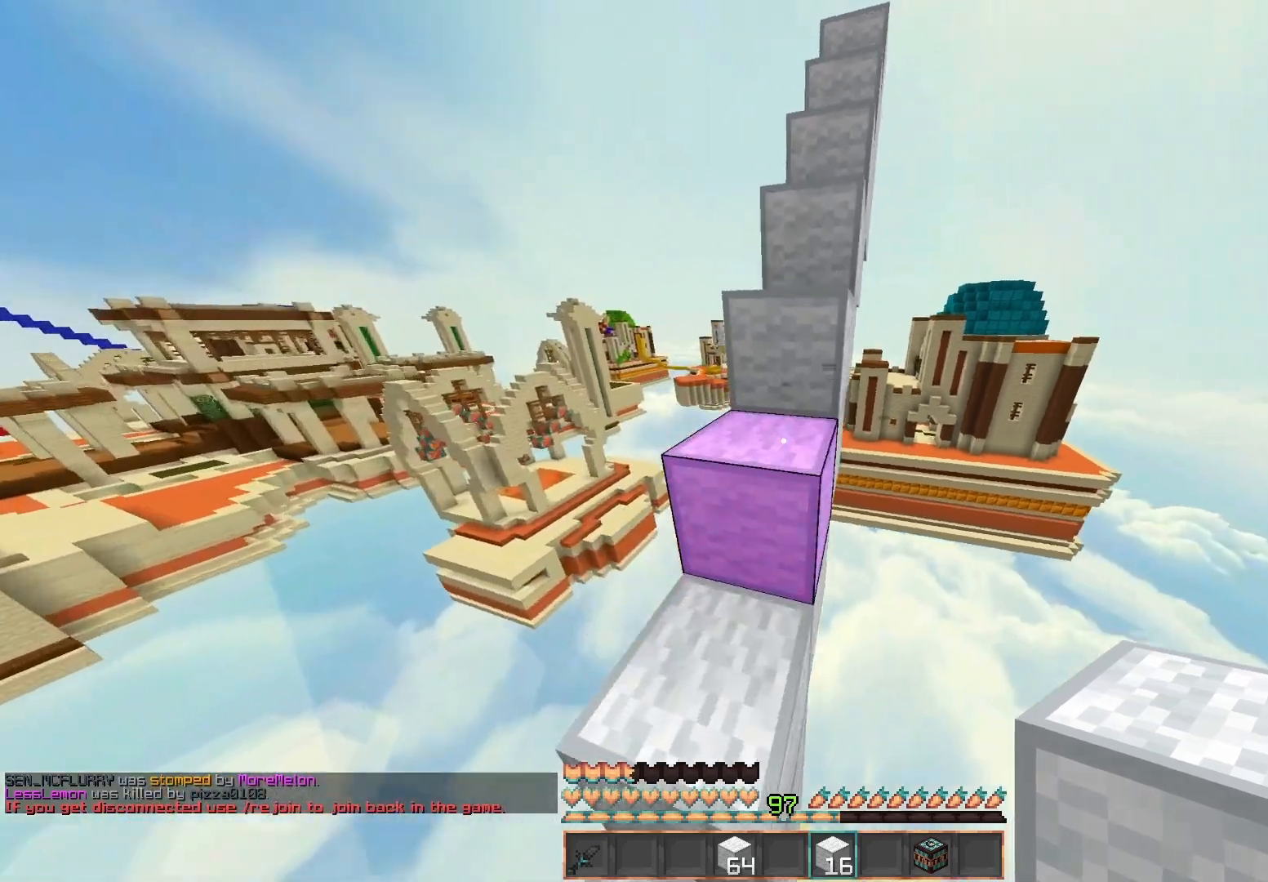
{"keys": ["space", "w"], "mouse": [], "events": [[50, "d", "up"], [50, "w", "up"], [283, "w", "down"], [333, "space", "down"]]}
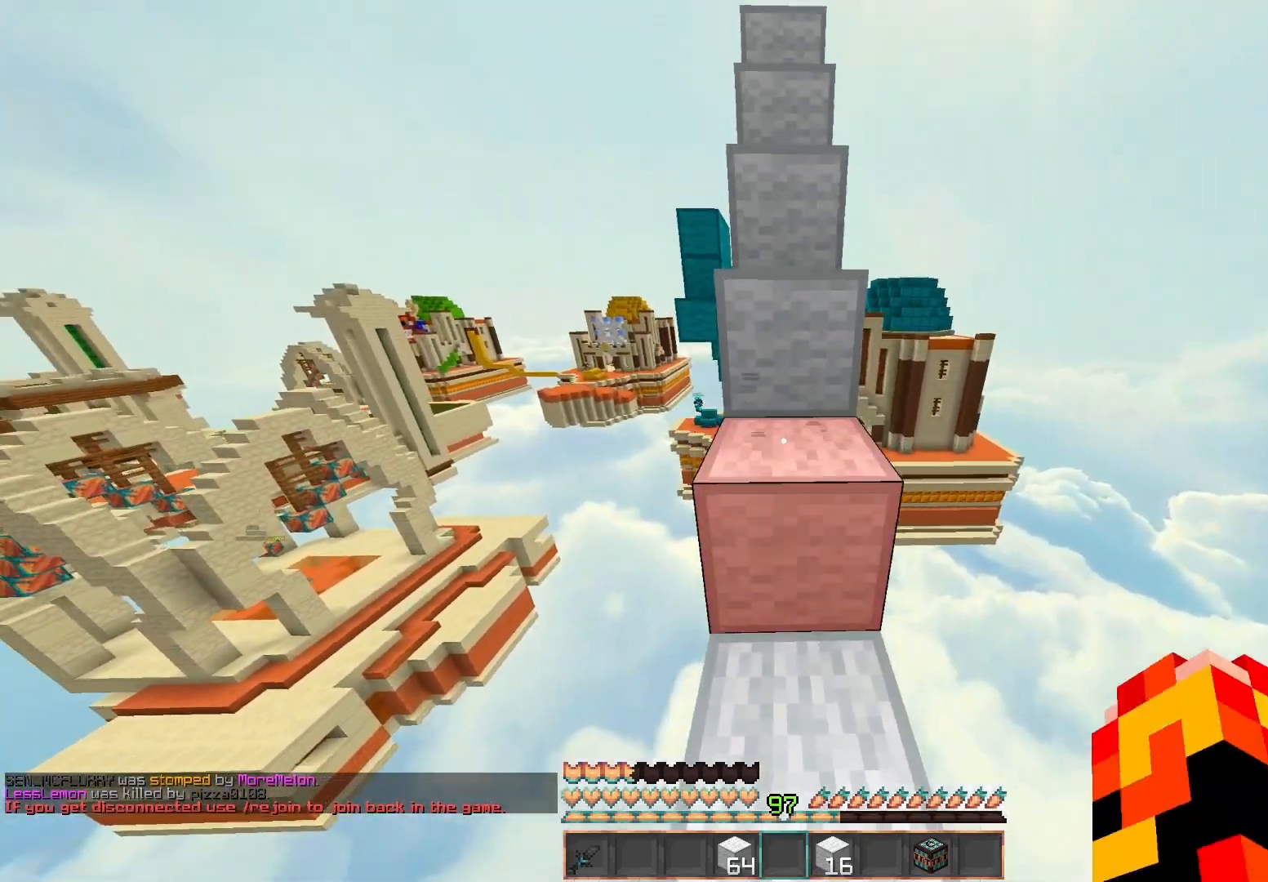
{"keys": ["w"], "mouse": [], "events": [[83, "space", "up"], [217, "space", "down"], [433, "space", "up"]]}
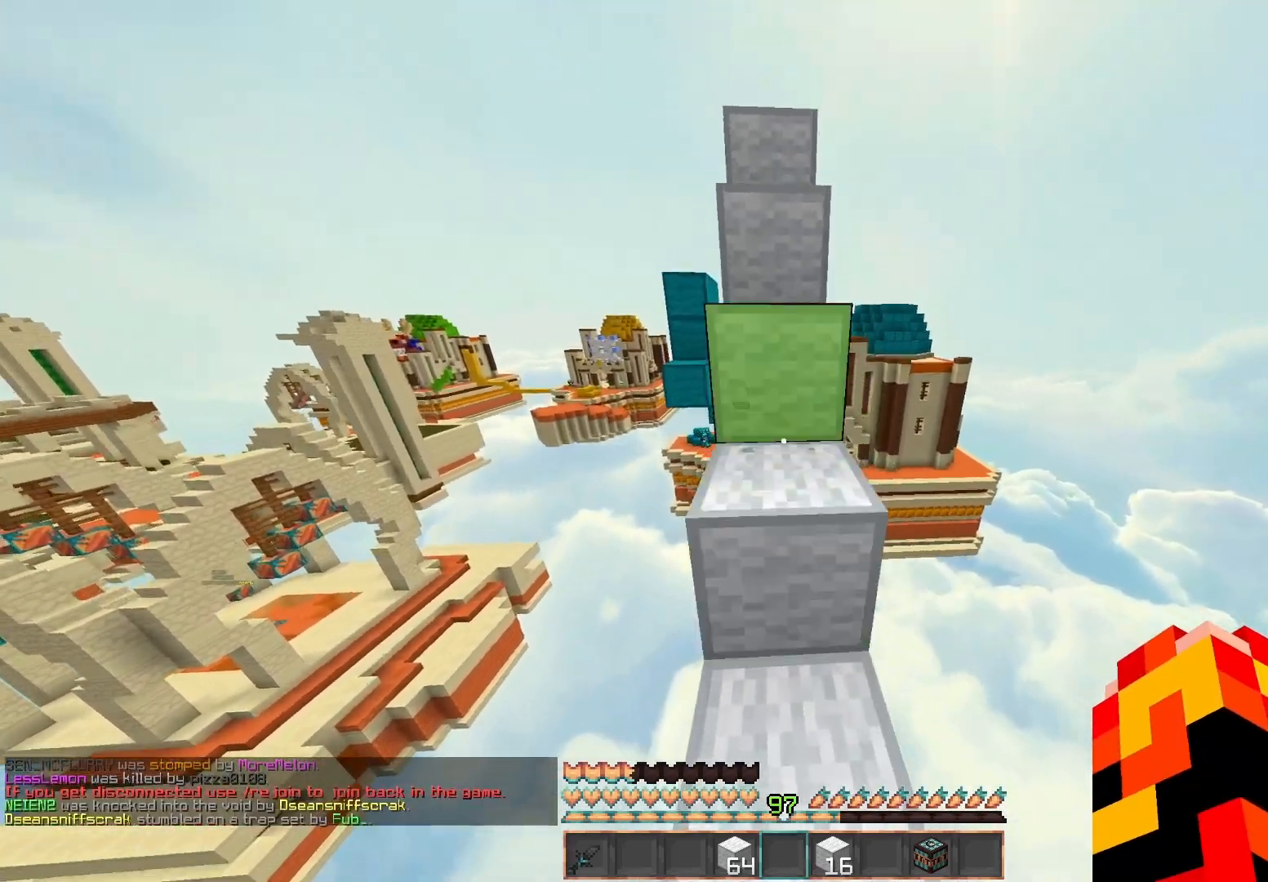
{"keys": ["space", "w"], "mouse": ["left"], "events": [[83, "space", "down"], [233, "mouse_left", "down"], [333, "space", "up"], [450, "space", "down"]]}
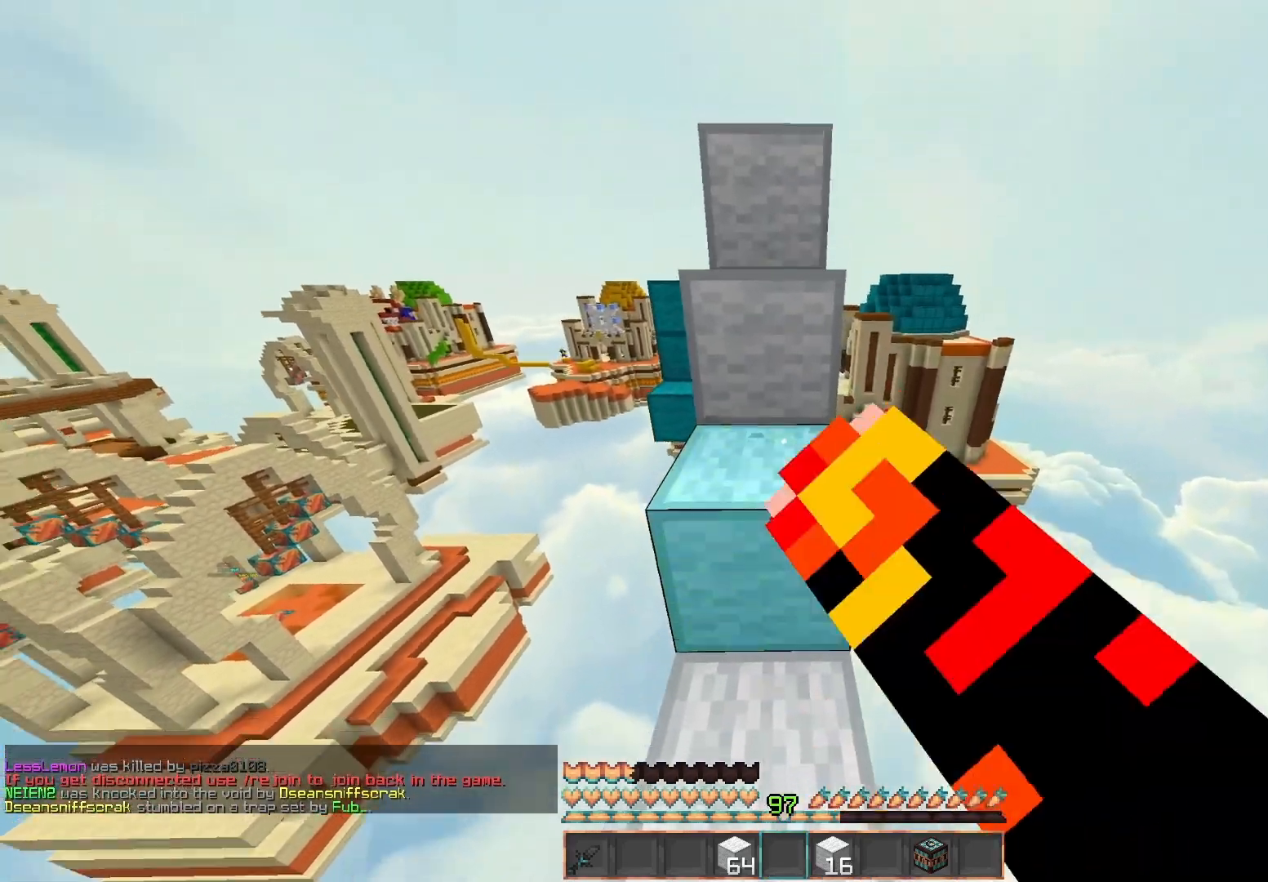
{"keys": ["space", "w"], "mouse": [], "events": [[467, "mouse_left", "up"]]}
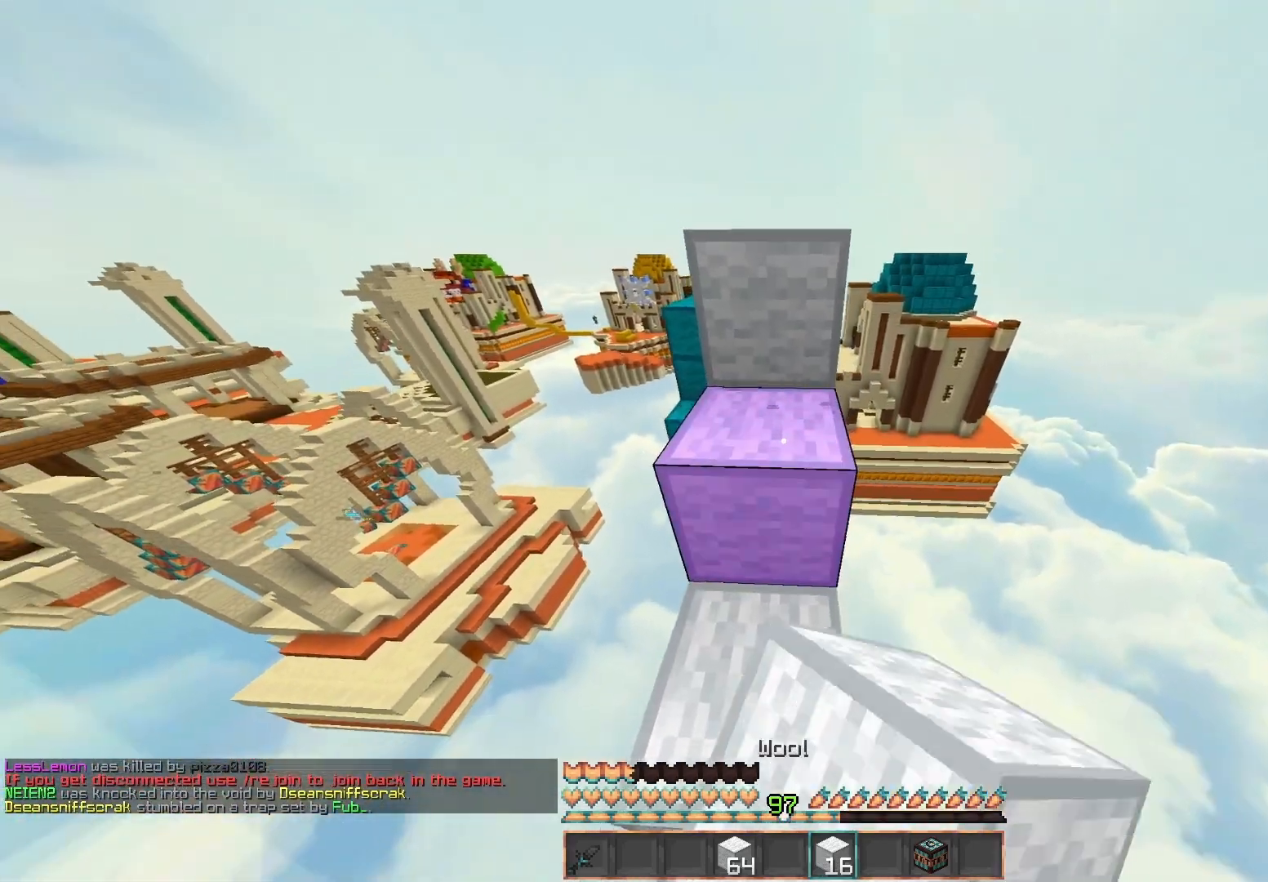
{"keys": ["w"], "mouse": [], "events": [[400, "space", "up"]]}
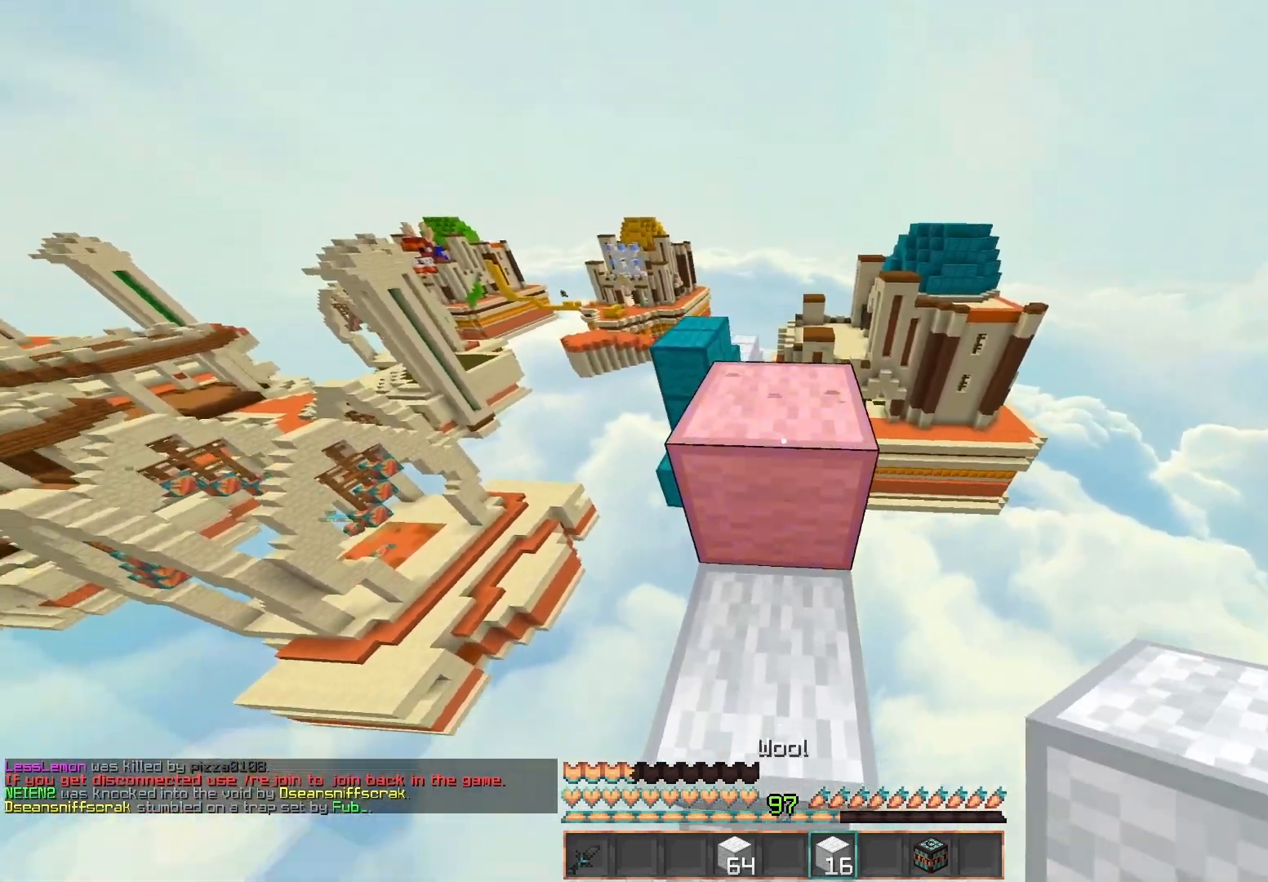
{"keys": ["w"], "mouse": [], "events": [[33, "space", "down"], [283, "space", "up"]]}
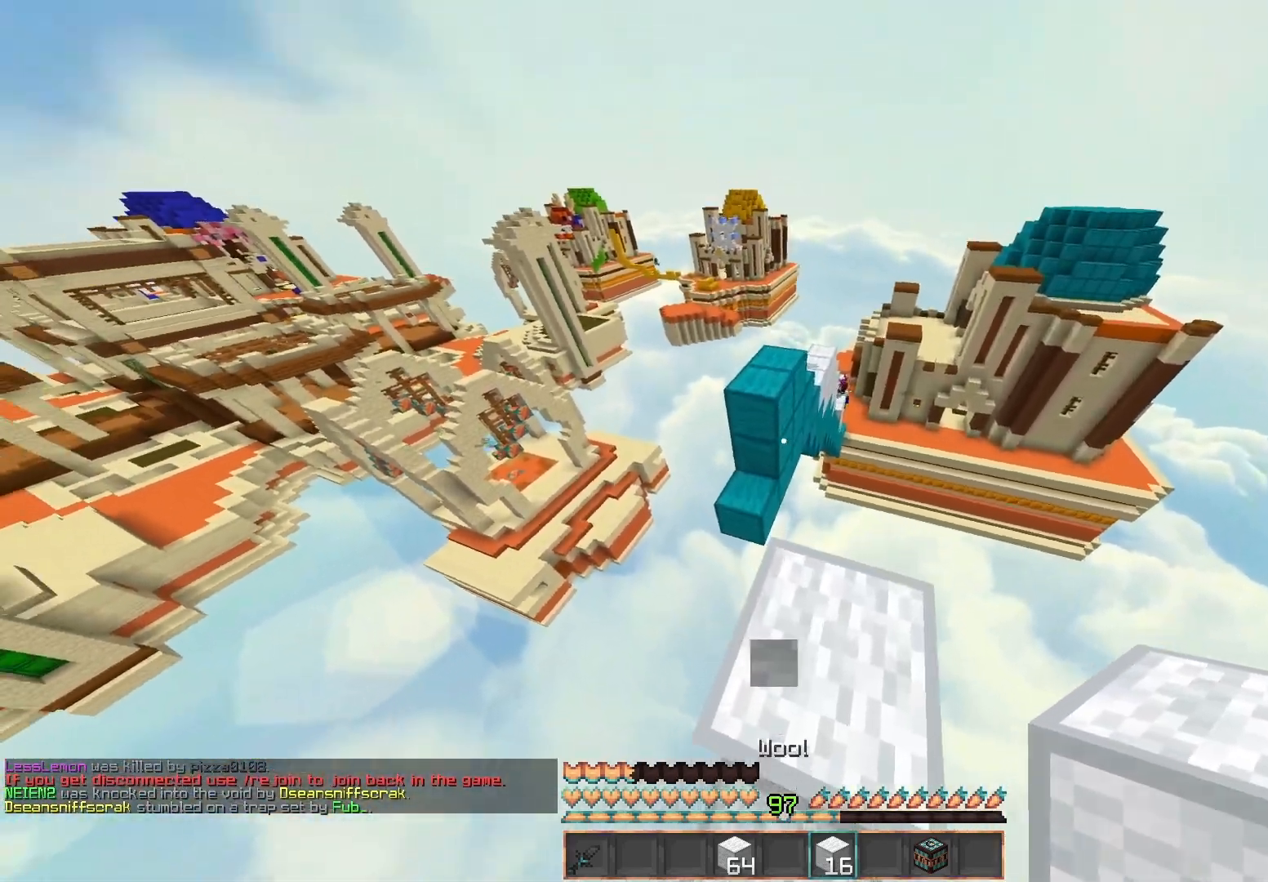
{"keys": ["w"], "mouse": [], "events": [[150, "space", "down"], [350, "space", "up"]]}
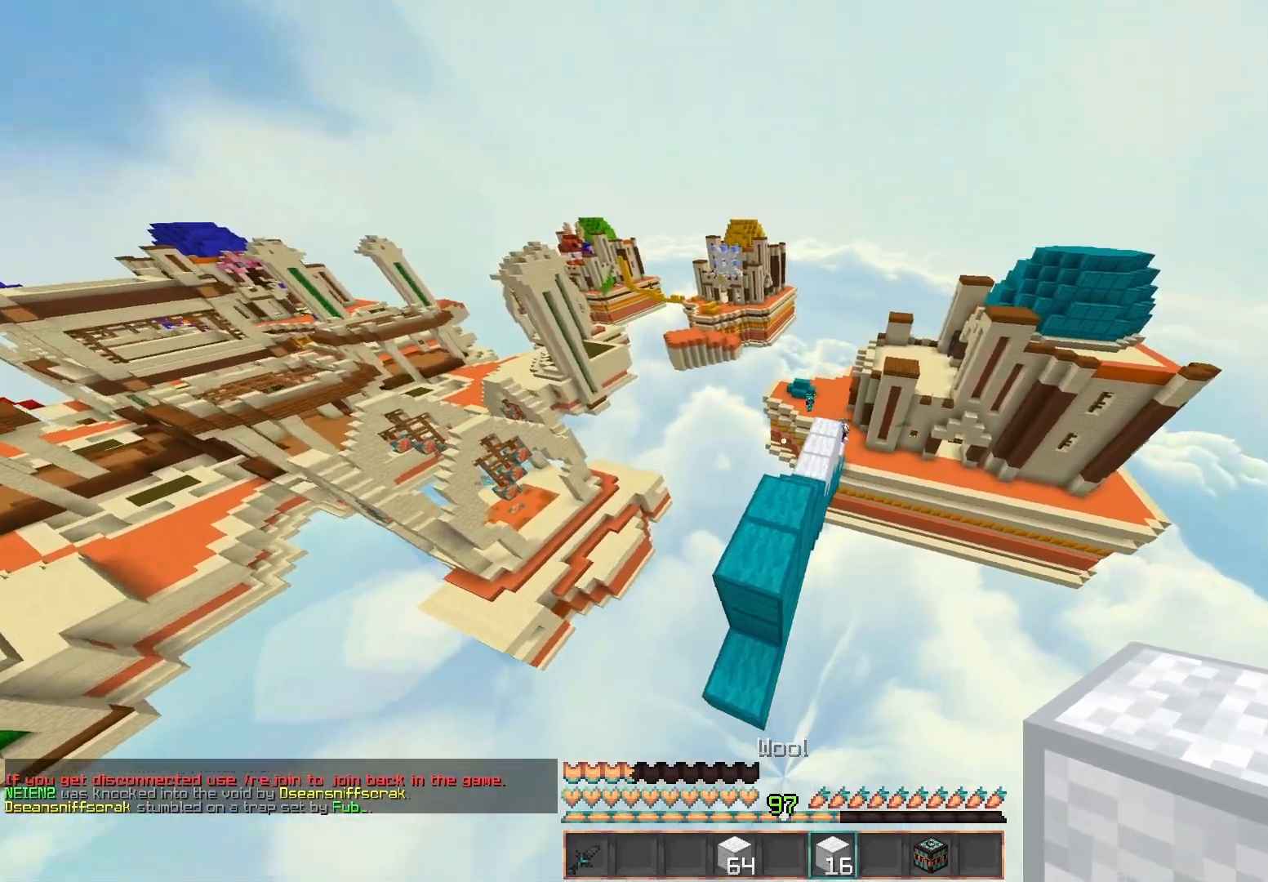
{"keys": ["w"], "mouse": [], "events": []}
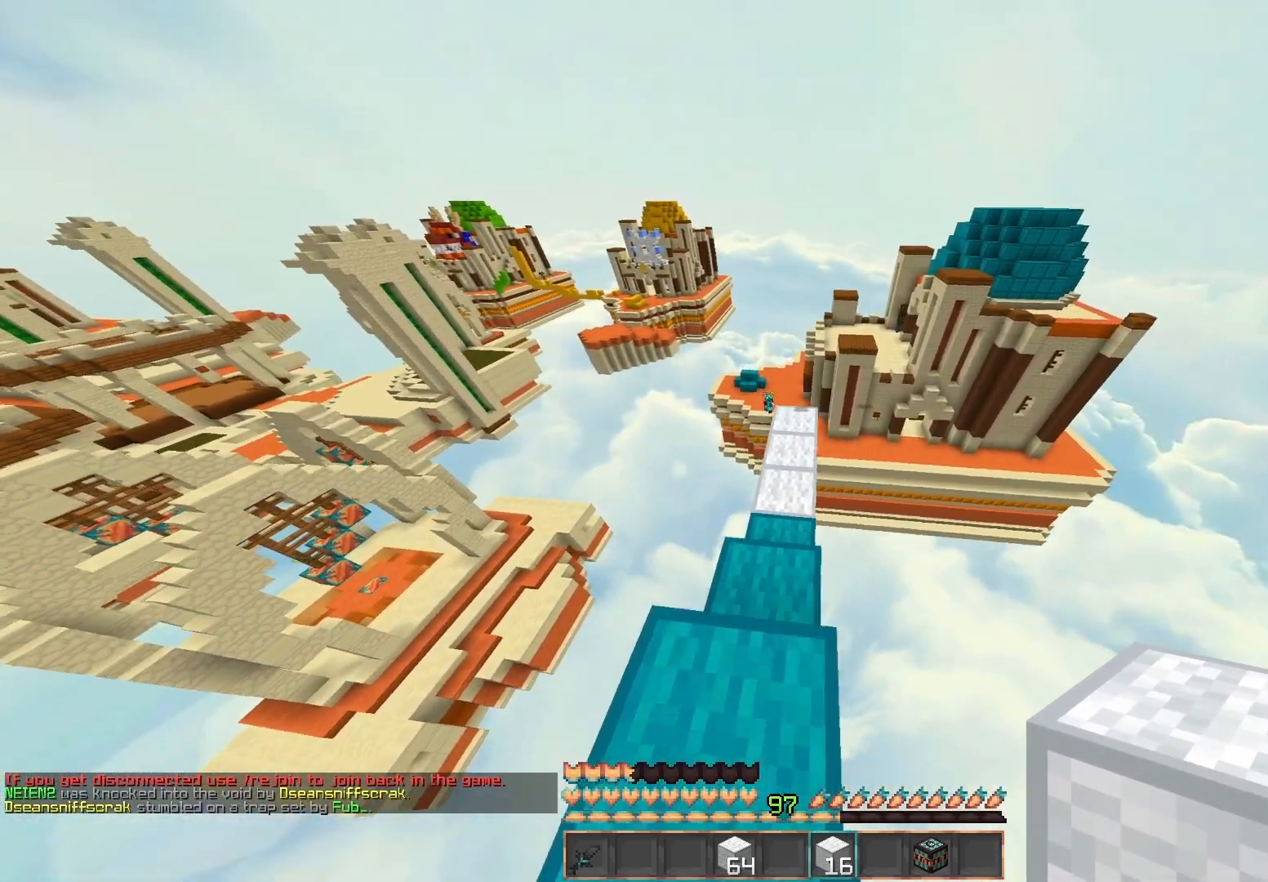
{"keys": ["w"], "mouse": [], "events": []}
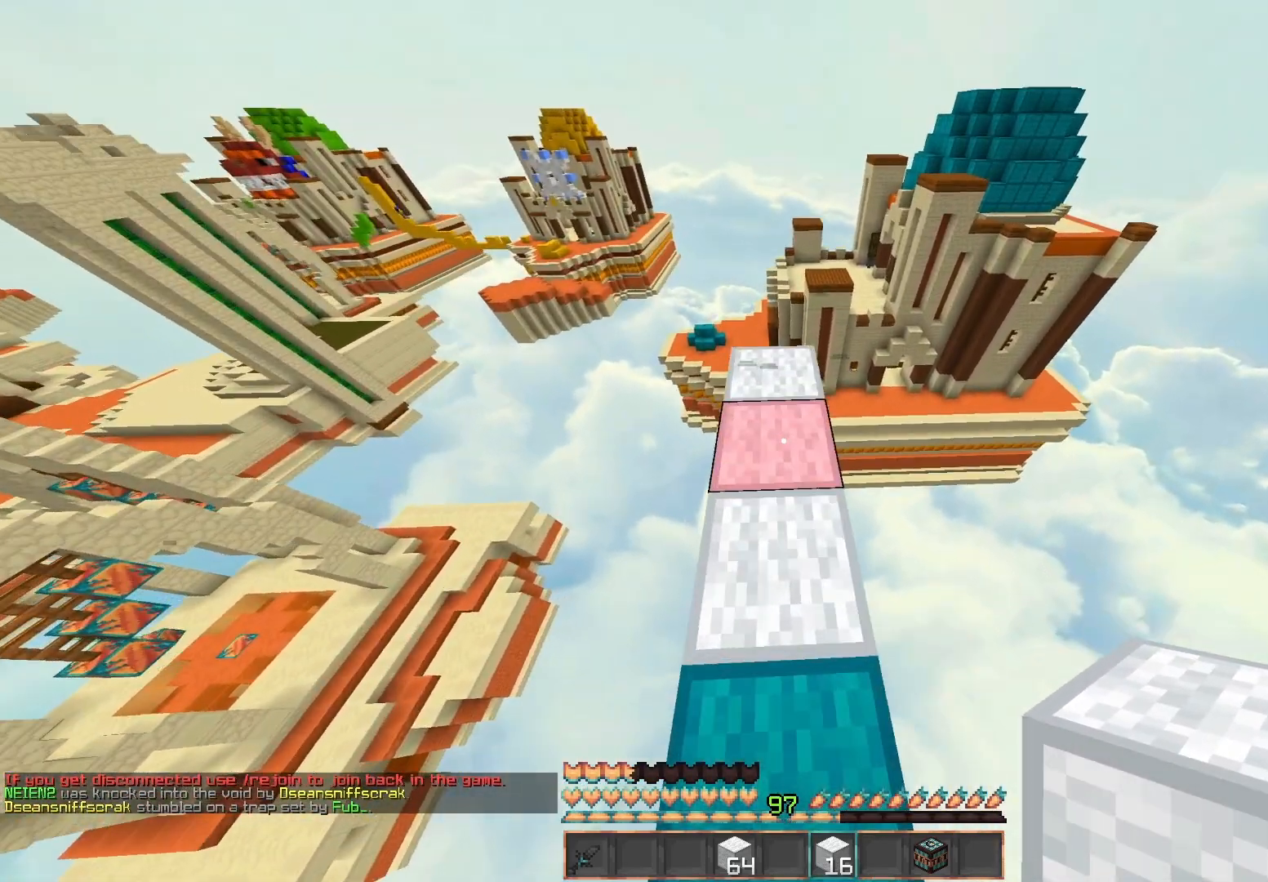
{"keys": ["w"], "mouse": [], "events": []}
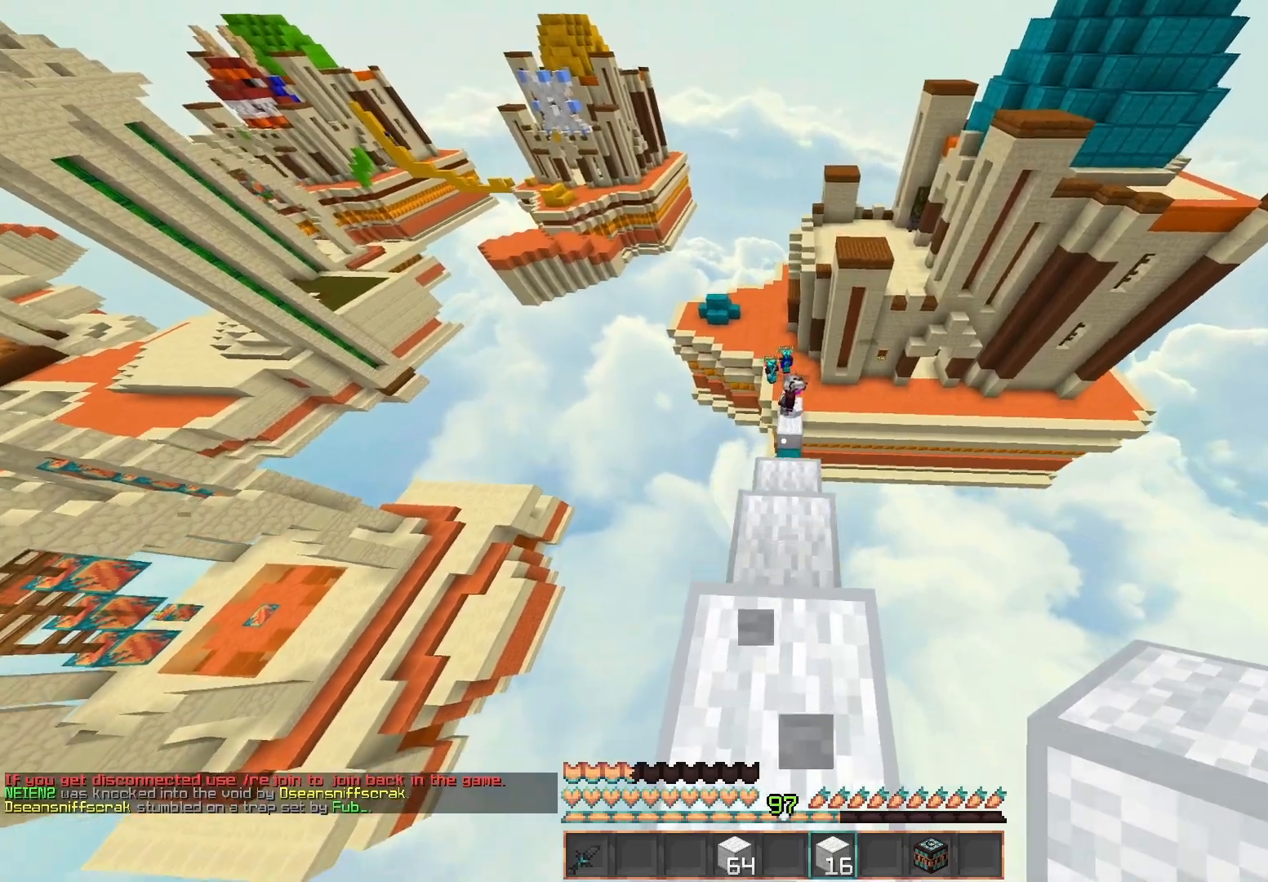
{"keys": ["a", "s"], "mouse": ["right"], "events": [[383, "w", "up"], [417, "a", "down"], [417, "s", "down"], [500, "mouse_right", "down"]]}
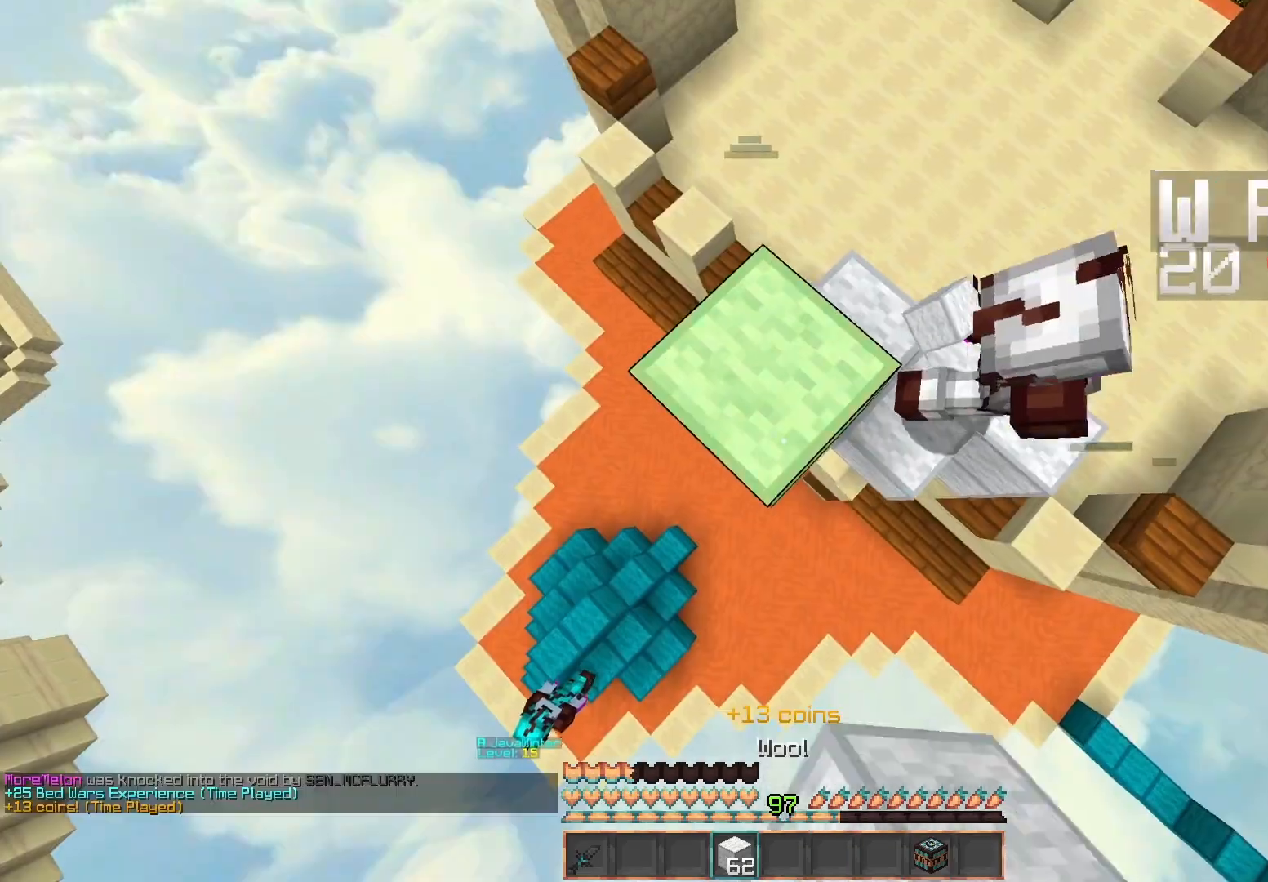
{"keys": ["a", "s"], "mouse": [], "events": [[183, "space", "down"], [317, "space", "up"], [483, "mouse_right", "up"]]}
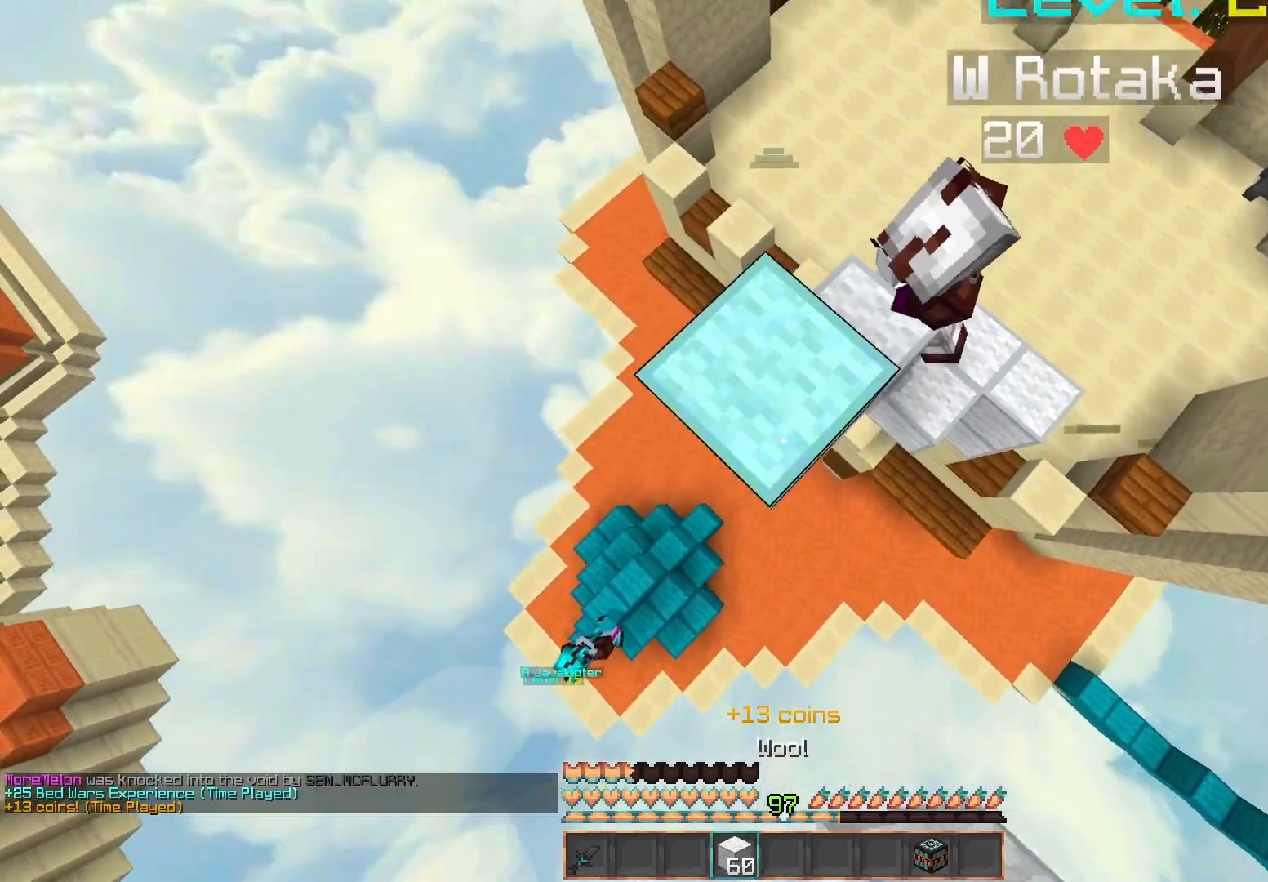
{"keys": ["a", "s"], "mouse": [], "events": [[100, "mouse_right", "down"], [133, "space", "down"], [283, "space", "up"], [450, "mouse_right", "up"]]}
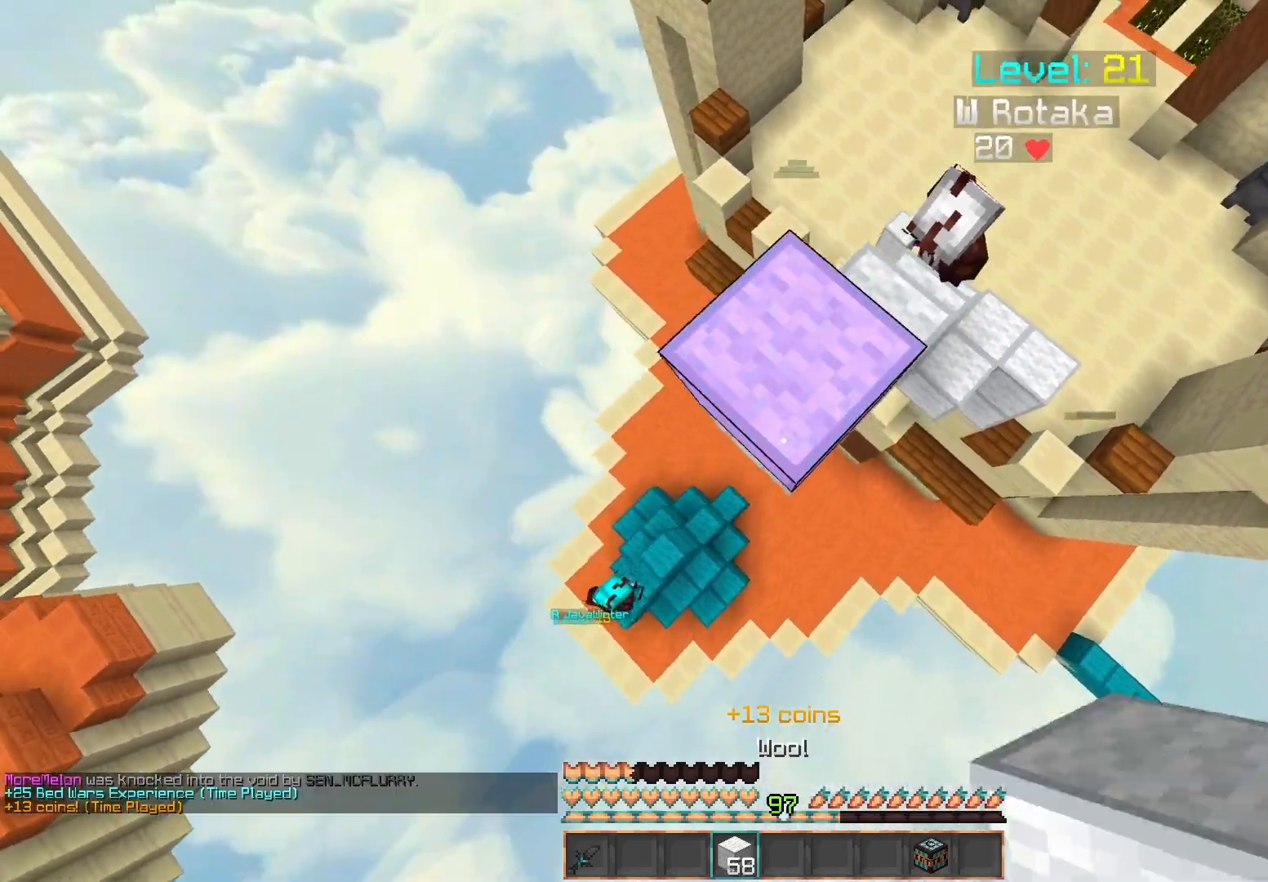
{"keys": ["a", "s"], "mouse": ["right"], "events": [[150, "mouse_right", "down"], [250, "mouse_right", "up"], [500, "mouse_right", "down"]]}
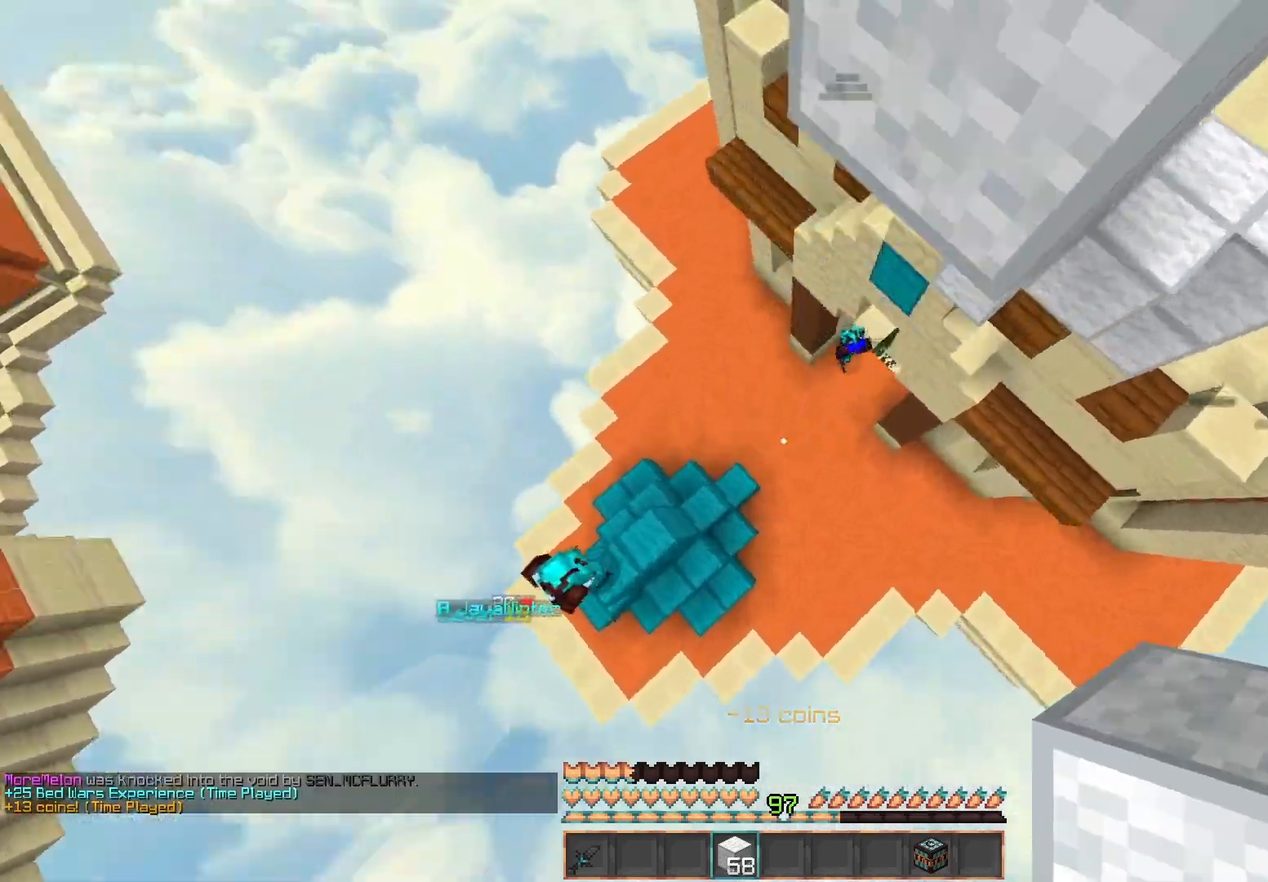
{"keys": ["d"], "mouse": ["right"], "events": [[50, "a", "up"], [67, "s", "up"], [83, "w", "down"], [117, "mouse_right", "up"], [317, "w", "up"], [333, "mouse_right", "down"], [467, "d", "down"]]}
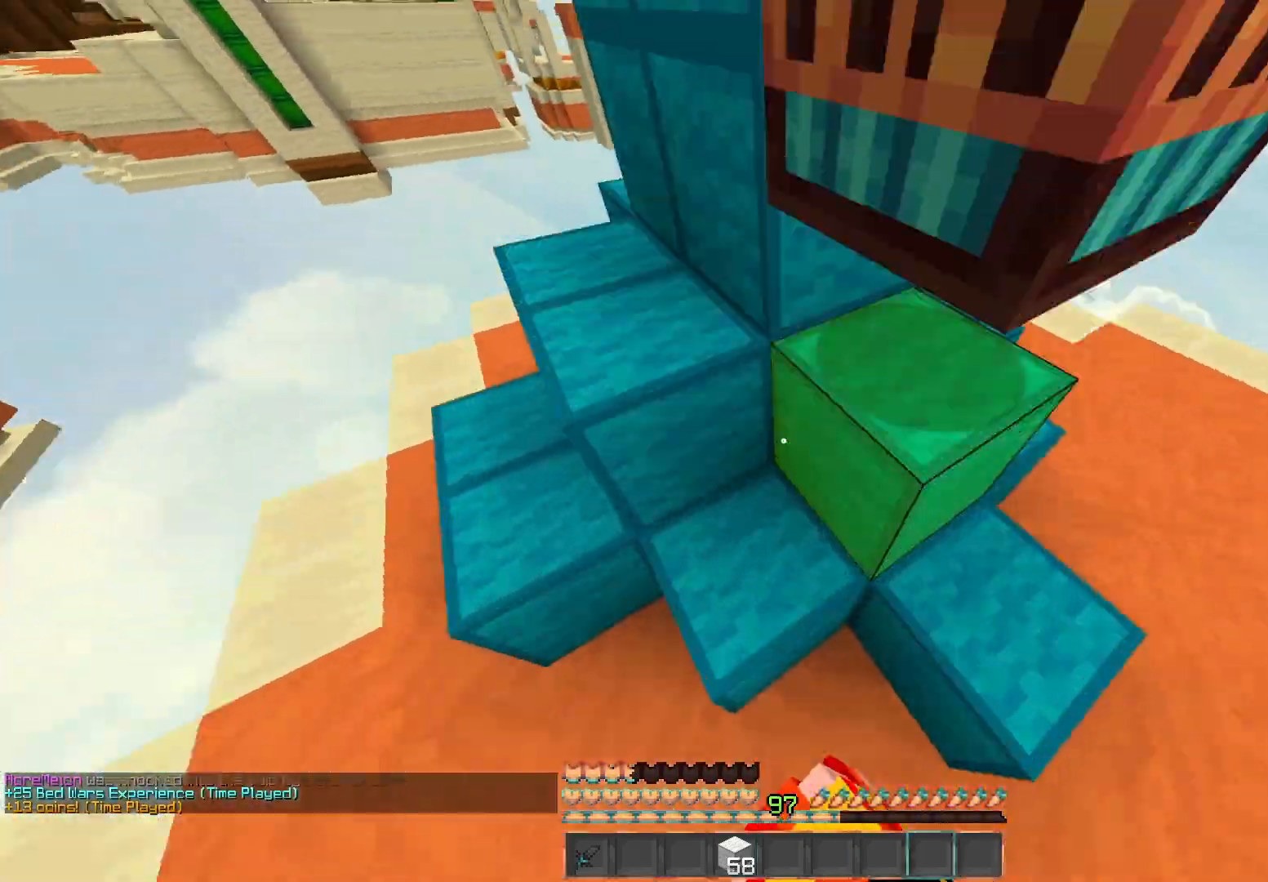
{"keys": ["d", "space", "w"], "mouse": ["right"], "events": [[50, "mouse_right", "up"], [100, "w", "down"], [233, "space", "down"], [400, "mouse_right", "down"]]}
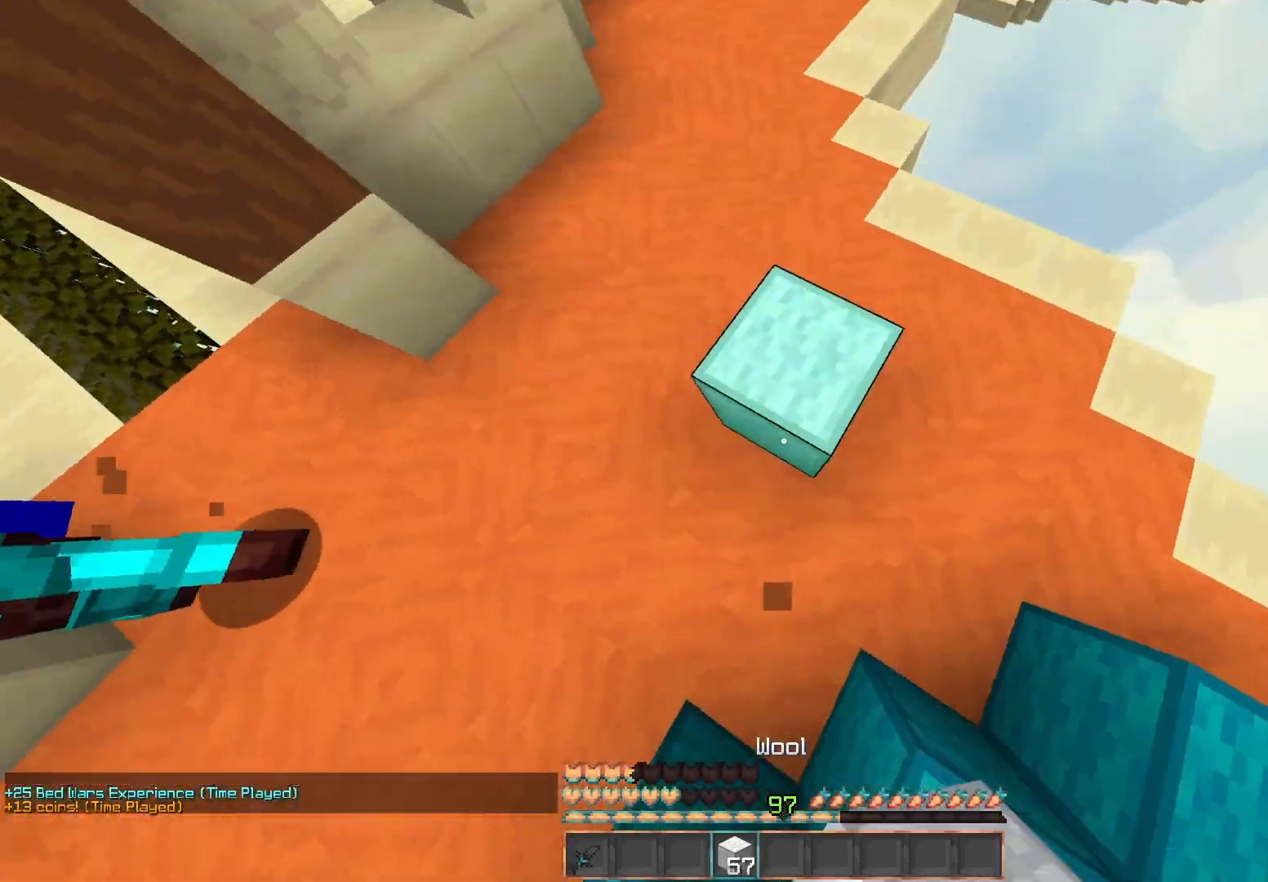
{"keys": ["space", "w"], "mouse": ["right"], "events": [[50, "d", "up"], [83, "d", "down"], [167, "d", "up"]]}
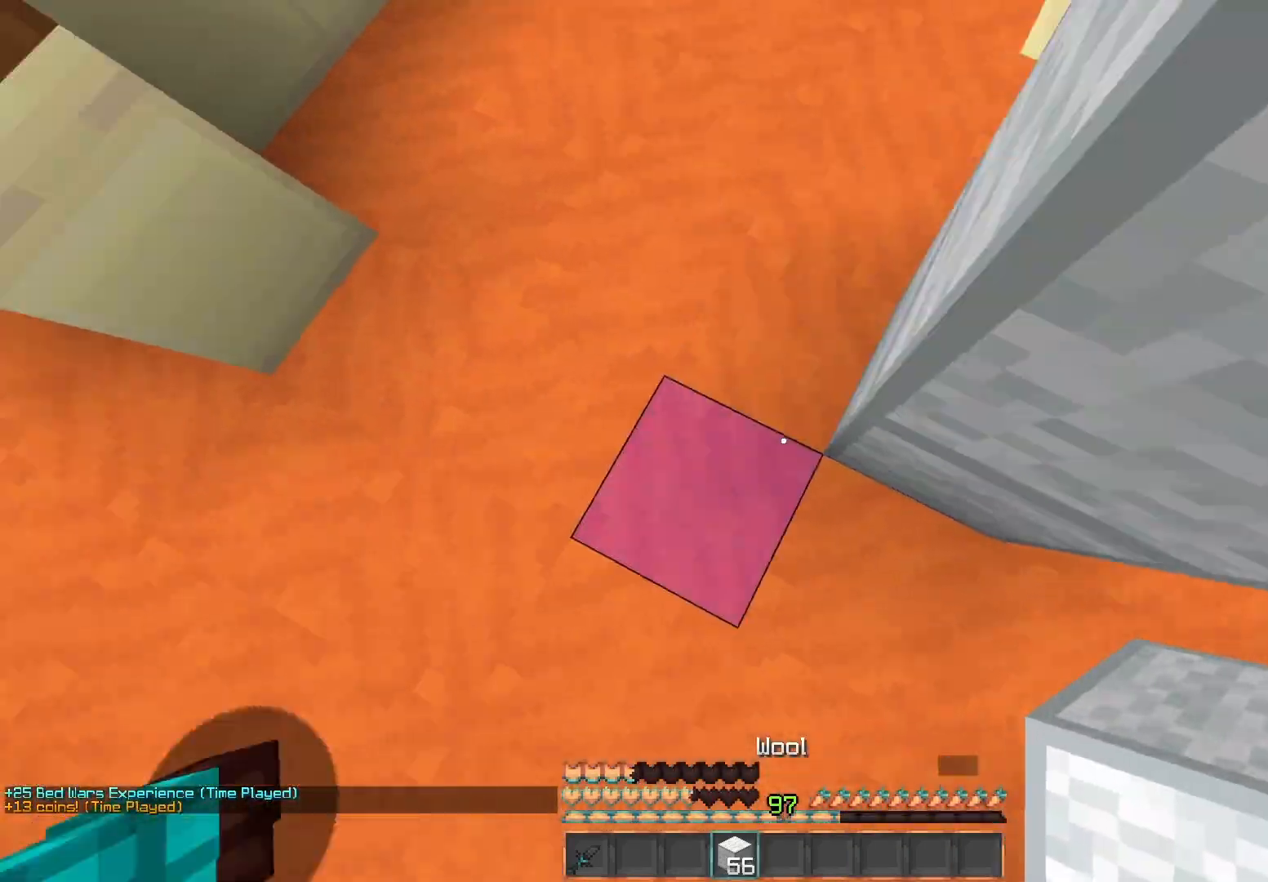
{"keys": ["space", "w"], "mouse": ["right"], "events": [[50, "a", "down"], [300, "mouse_right", "up"], [350, "mouse_right", "down"], [383, "a", "up"]]}
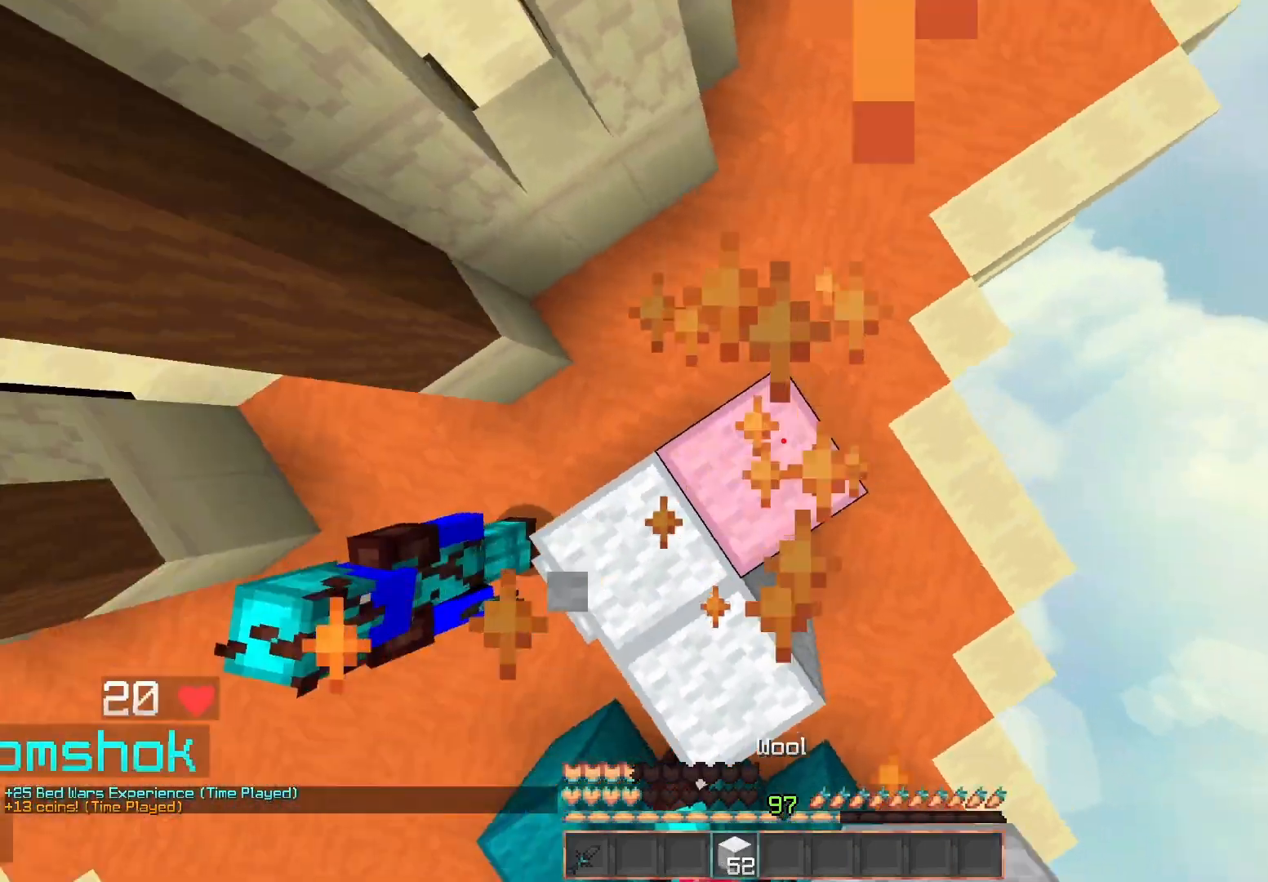
{"keys": ["d", "space", "w"], "mouse": ["right"], "events": [[167, "d", "down"]]}
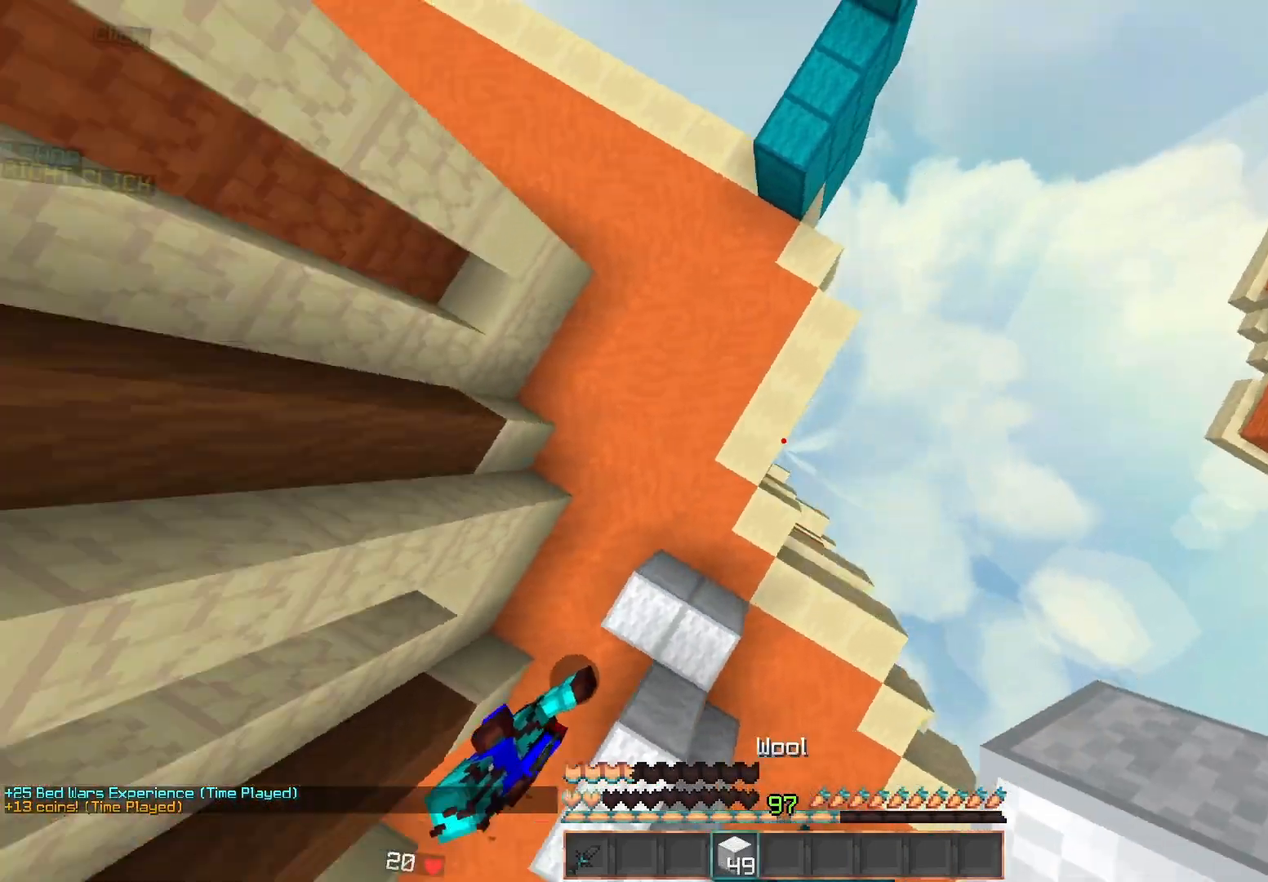
{"keys": ["a", "d", "w"], "mouse": ["right"], "events": [[17, "d", "up"], [150, "space", "up"], [267, "d", "down"], [300, "a", "down"]]}
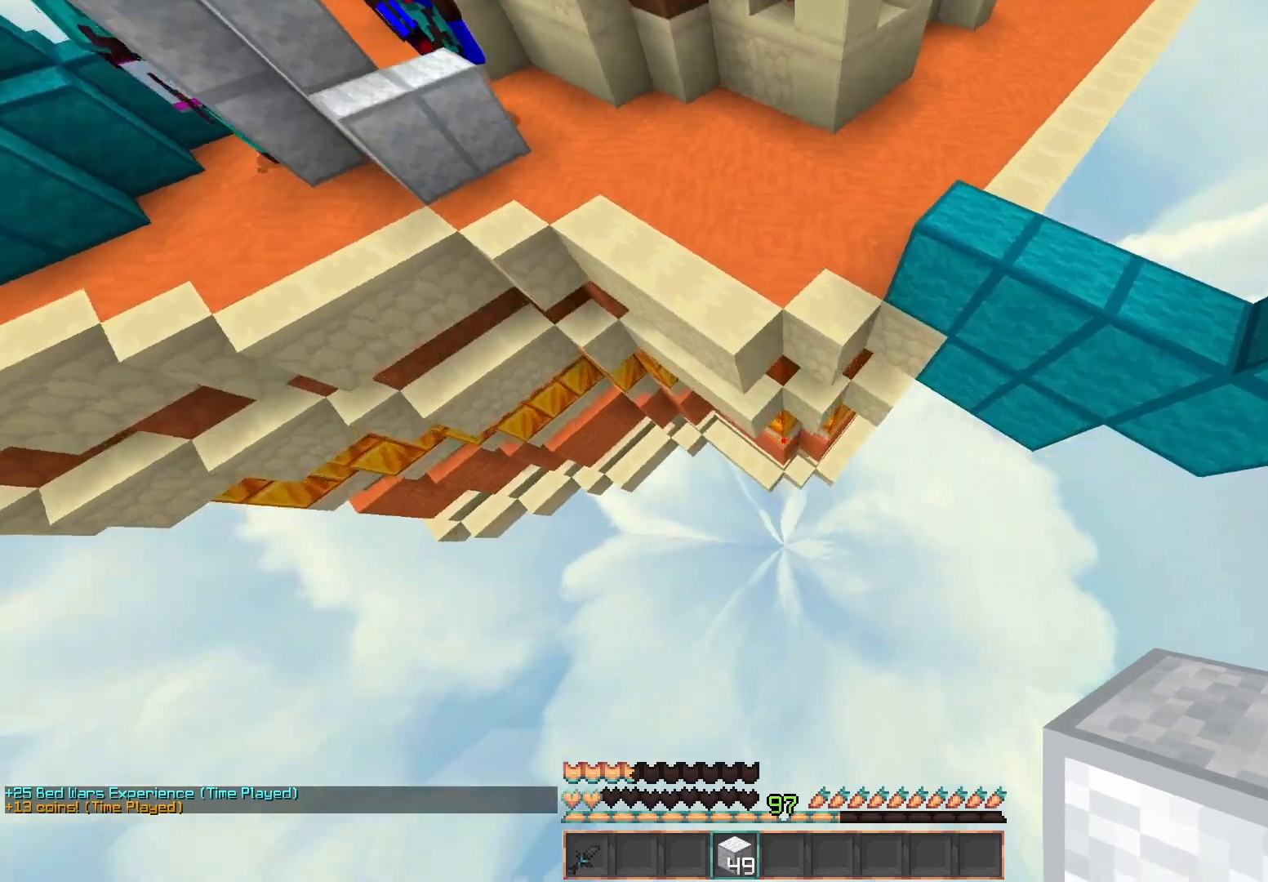
{"keys": [], "mouse": [], "events": [[83, "a", "up"], [150, "d", "up"], [433, "mouse_right", "up"], [483, "w", "up"]]}